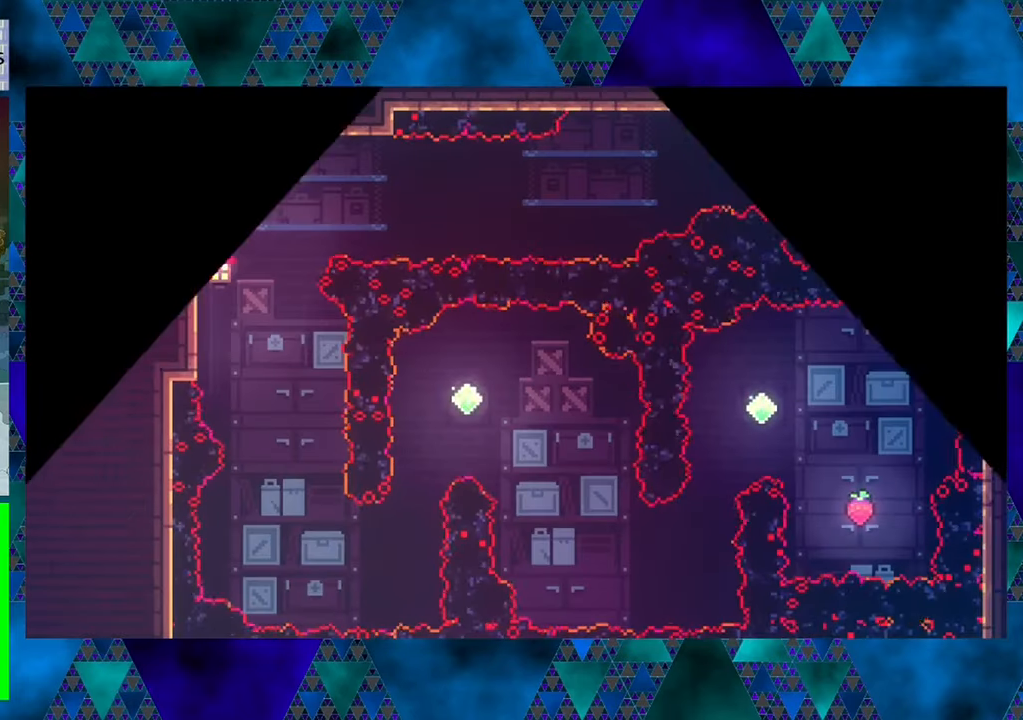
Gameplay with a controller (Nintendo layout); each line is a JSON object with the inputs held at the frame after it. "events" lists button and stick changes between this image and that frame as [ms after this image, input, new state], when the widget could be followed in between. Not read: L3 R3 right_stick.
{"buttons": ["DPAD_RIGHT"], "left_stick": "center", "events": []}
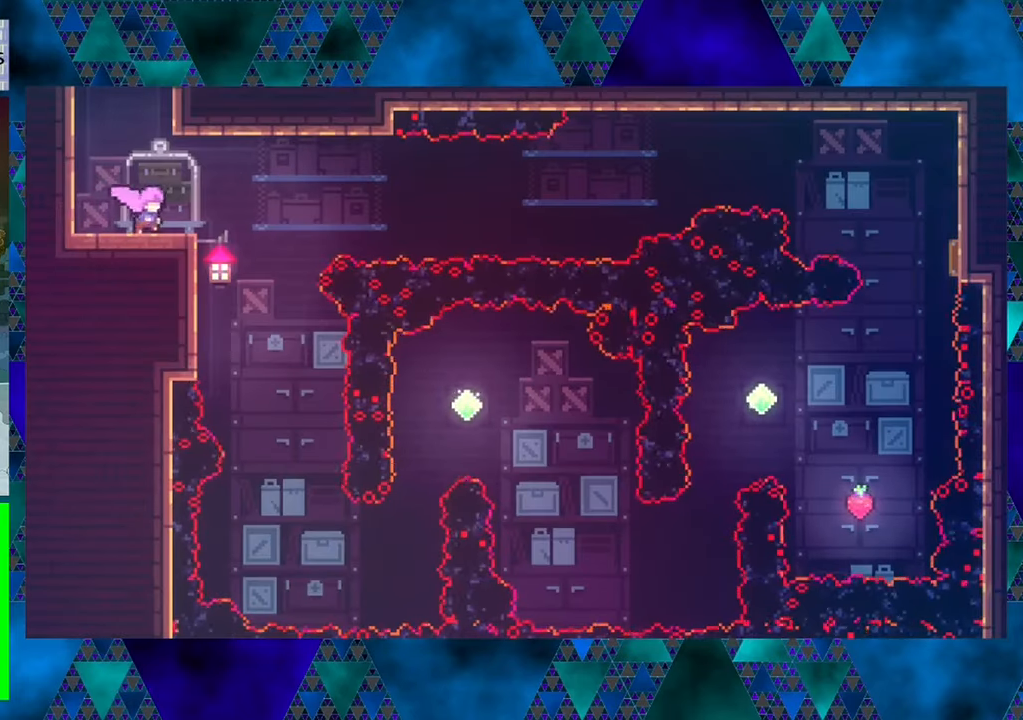
{"buttons": [], "left_stick": "center", "events": [[316, "DPAD_RIGHT", "up"]]}
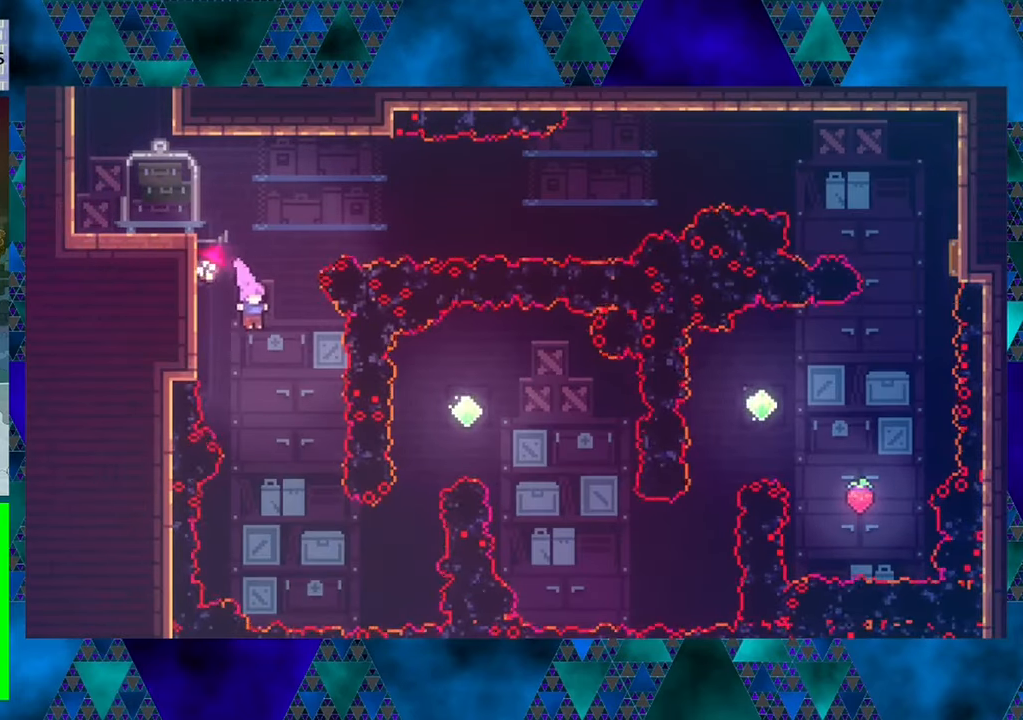
{"buttons": ["Y", "DPAD_RIGHT"], "left_stick": "center", "events": [[366, "DPAD_RIGHT", "down"], [450, "Y", "down"]]}
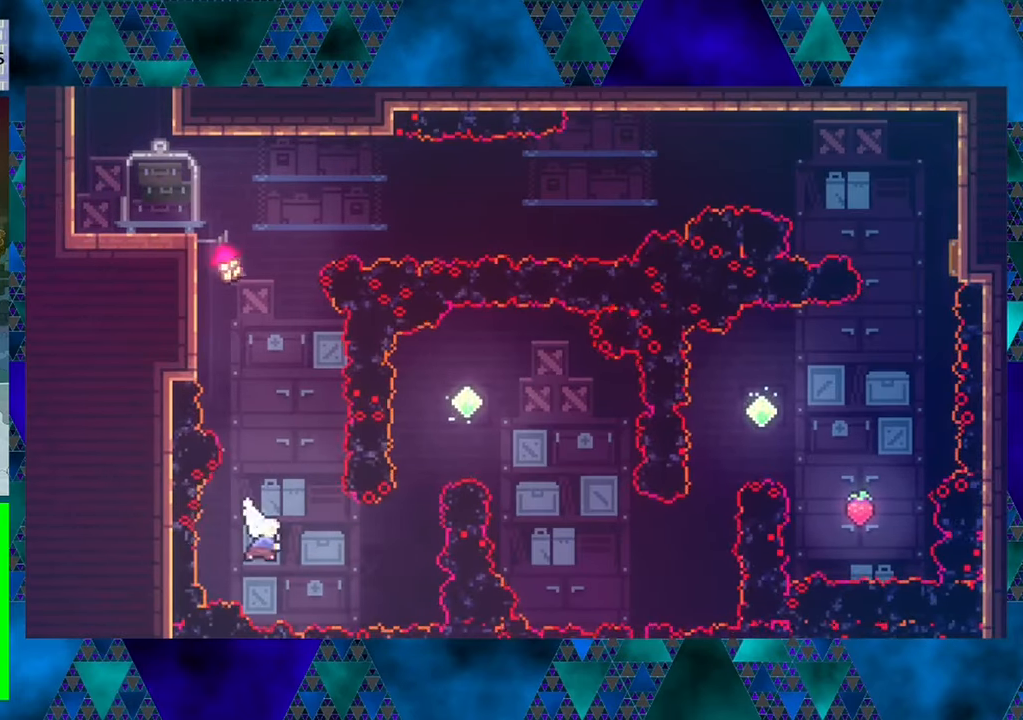
{"buttons": ["DPAD_UP"], "left_stick": "center", "events": [[183, "Y", "up"], [200, "DPAD_UP", "down"], [233, "DPAD_RIGHT", "up"], [266, "Y", "down"], [500, "Y", "up"]]}
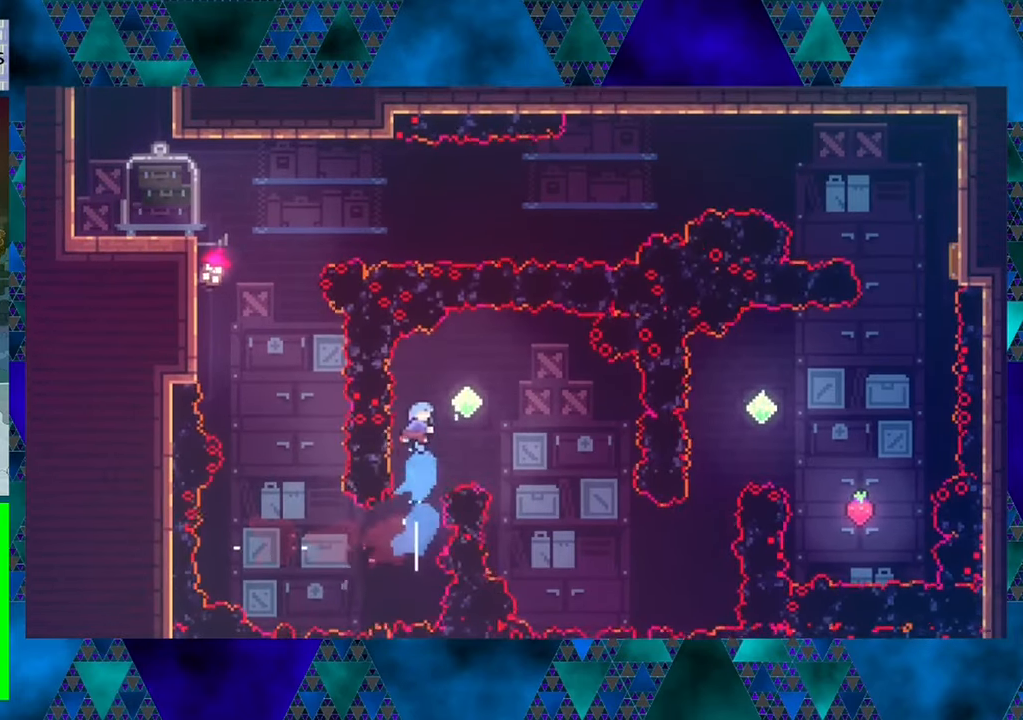
{"buttons": ["DPAD_RIGHT"], "left_stick": "center", "events": [[50, "DPAD_RIGHT", "down"], [200, "DPAD_UP", "up"]]}
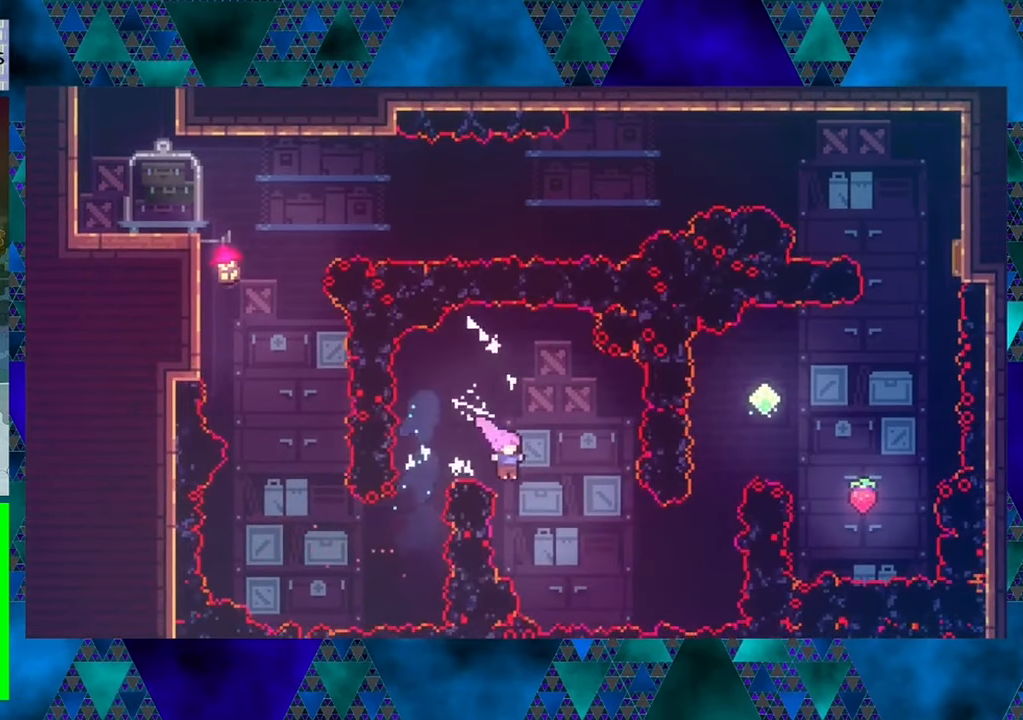
{"buttons": ["DPAD_UP", "DPAD_LEFT"], "left_stick": "center", "events": [[183, "Y", "down"], [350, "Y", "up"], [400, "DPAD_UP", "down"], [416, "DPAD_RIGHT", "up"], [466, "DPAD_LEFT", "down"]]}
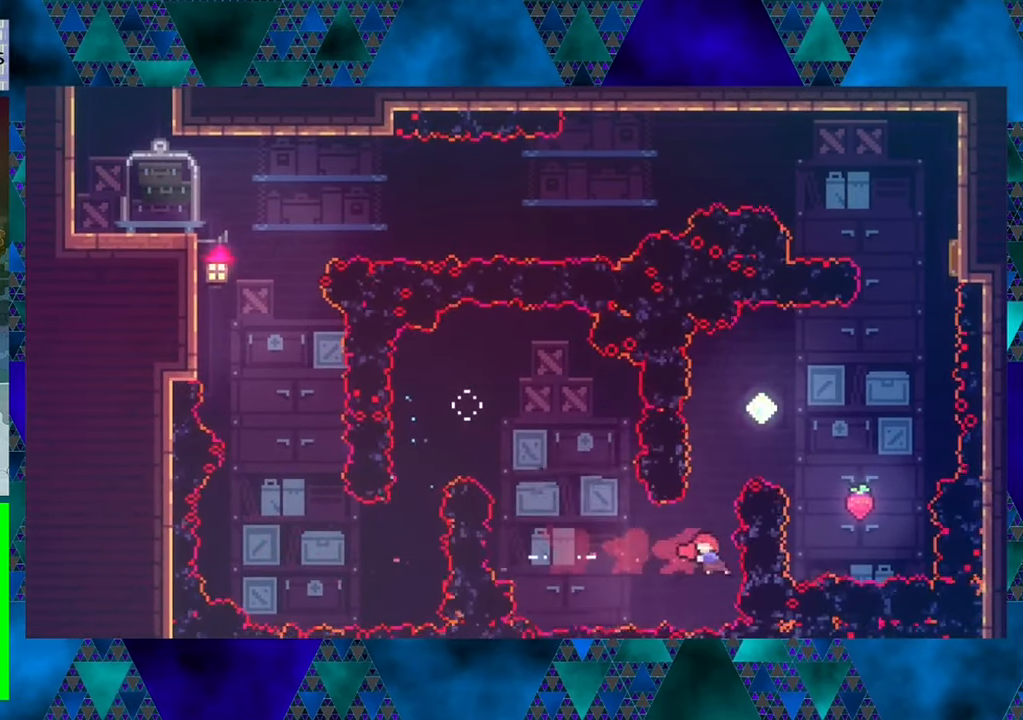
{"buttons": ["DPAD_UP", "DPAD_RIGHT"], "left_stick": "center", "events": [[16, "Y", "down"], [150, "DPAD_LEFT", "up"], [183, "Y", "up"], [266, "DPAD_RIGHT", "down"]]}
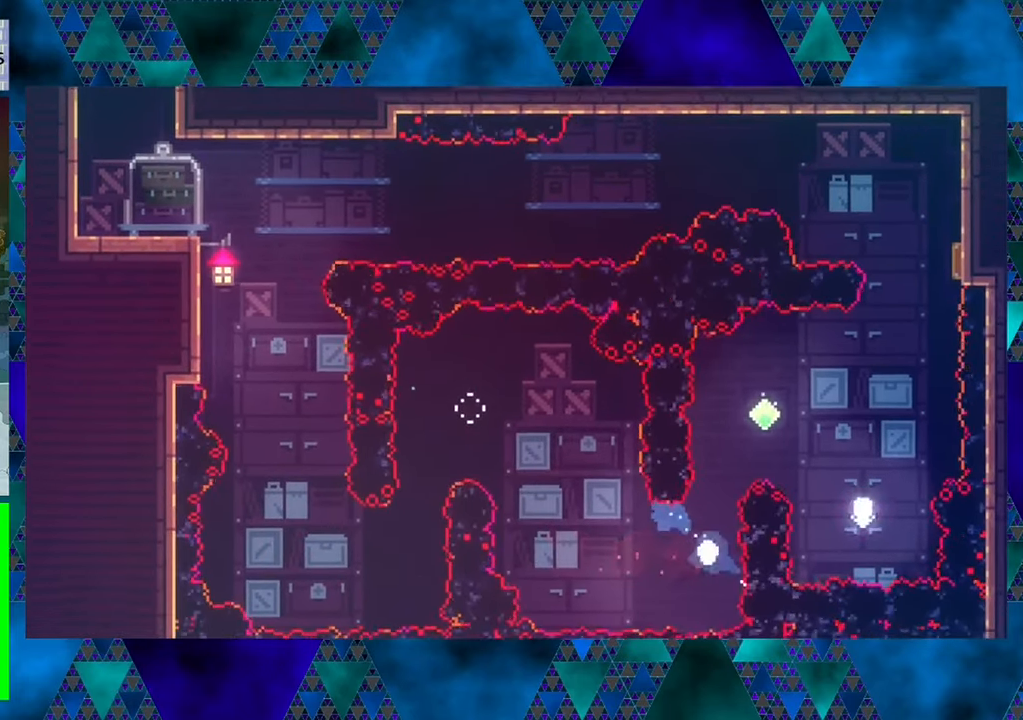
{"buttons": [], "left_stick": "center", "events": [[100, "DPAD_UP", "up"], [133, "DPAD_RIGHT", "up"]]}
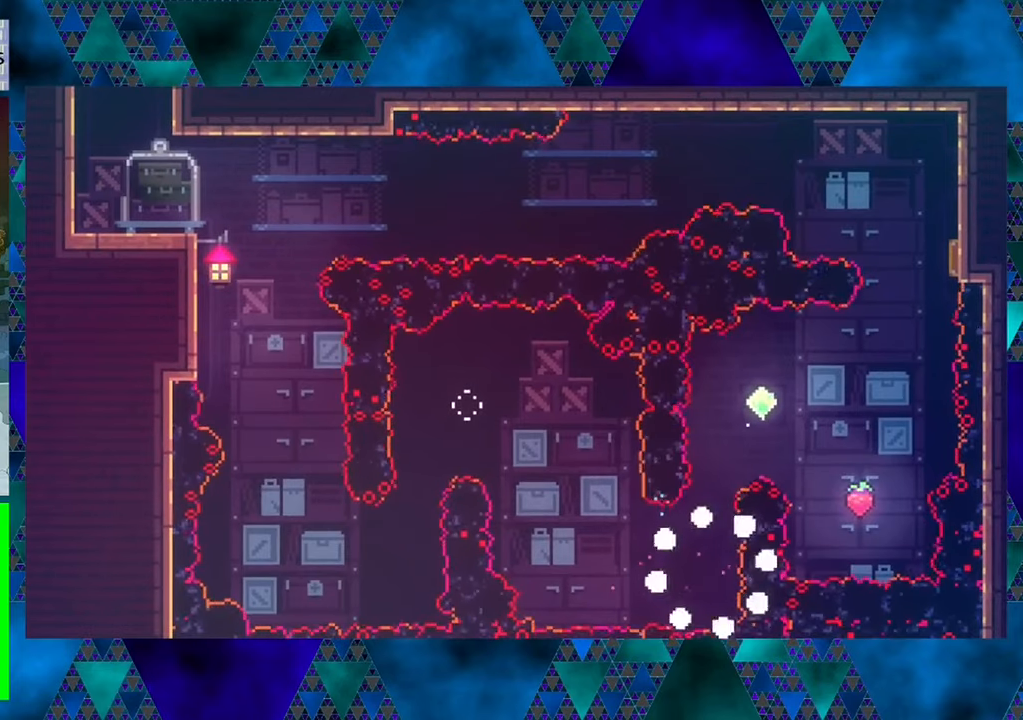
{"buttons": [], "left_stick": "center", "events": []}
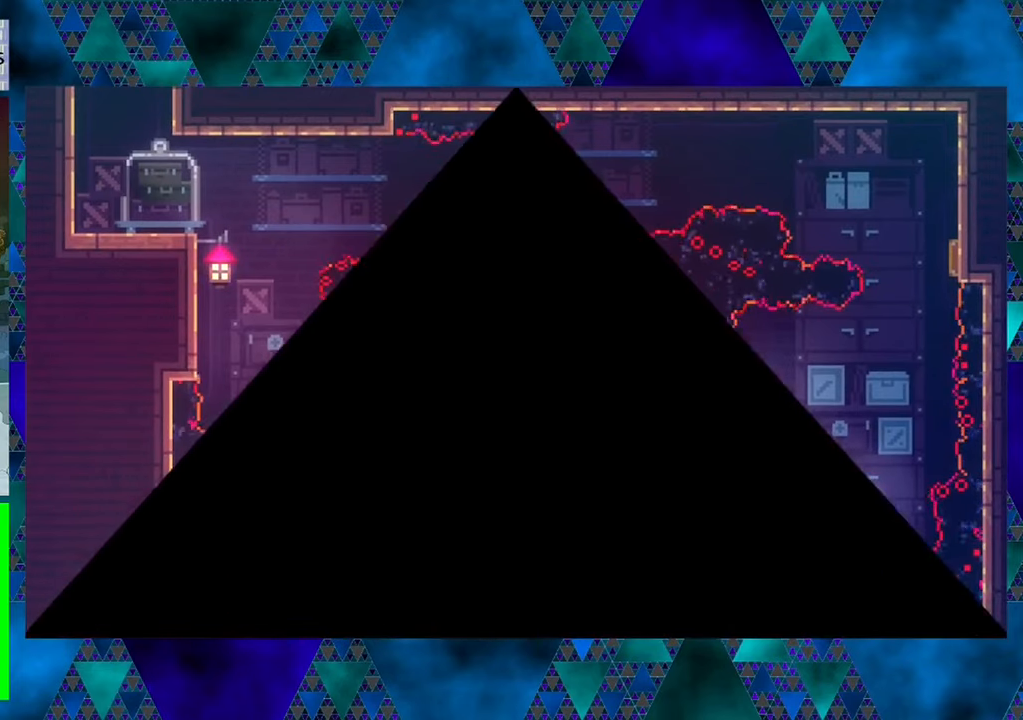
{"buttons": [], "left_stick": "center", "events": []}
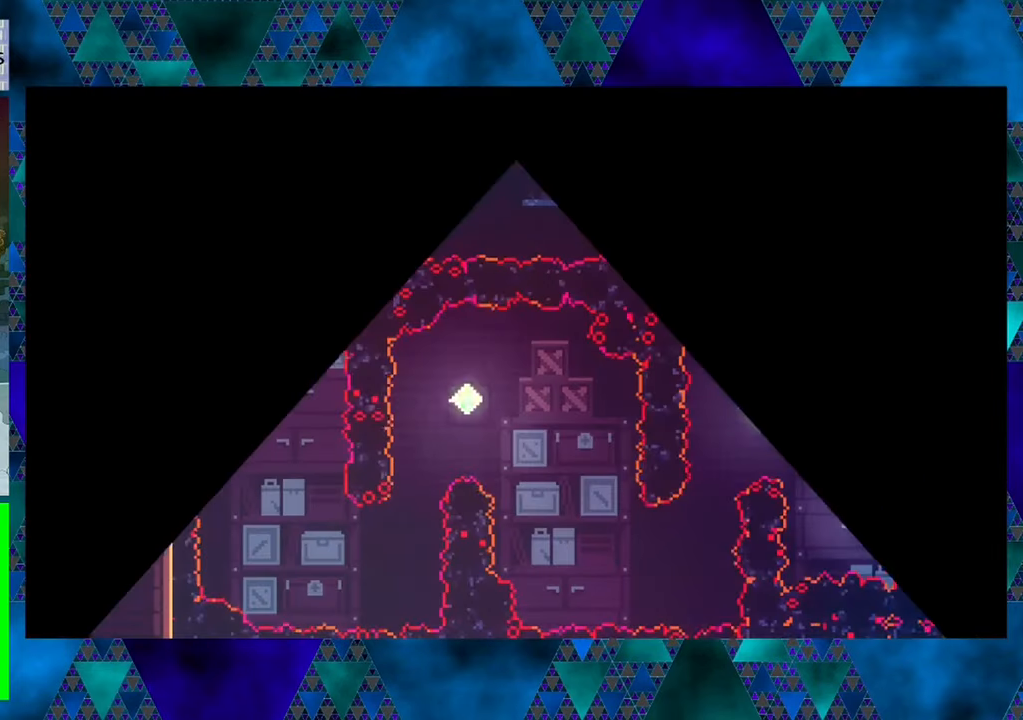
{"buttons": ["DPAD_RIGHT"], "left_stick": "center", "events": [[183, "DPAD_RIGHT", "down"]]}
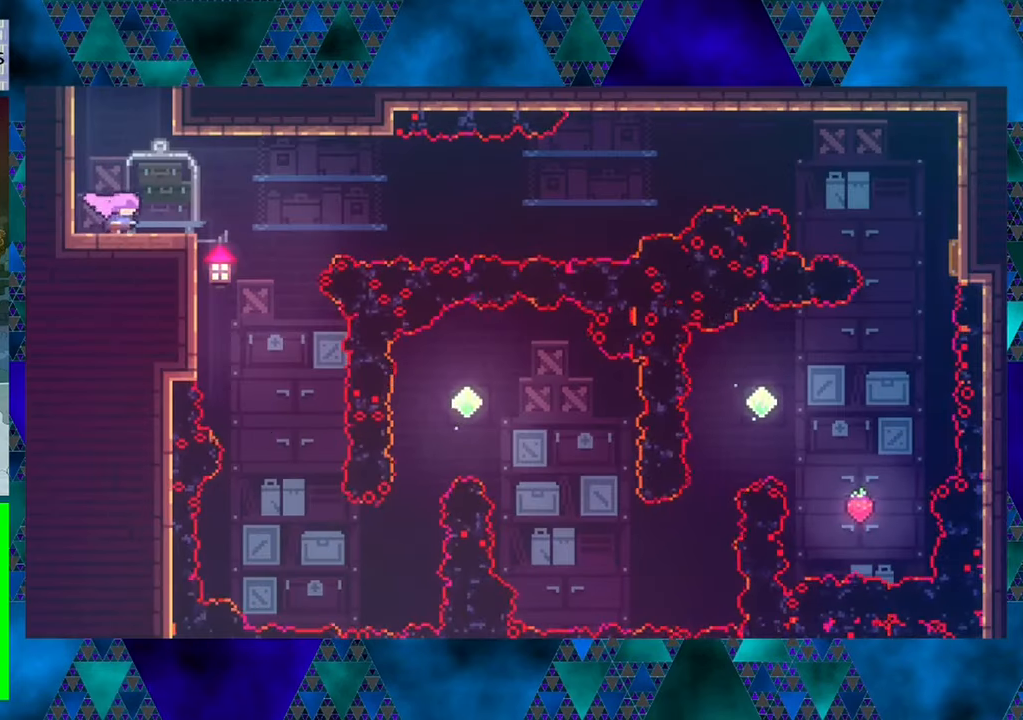
{"buttons": [], "left_stick": "center", "events": [[417, "DPAD_RIGHT", "up"]]}
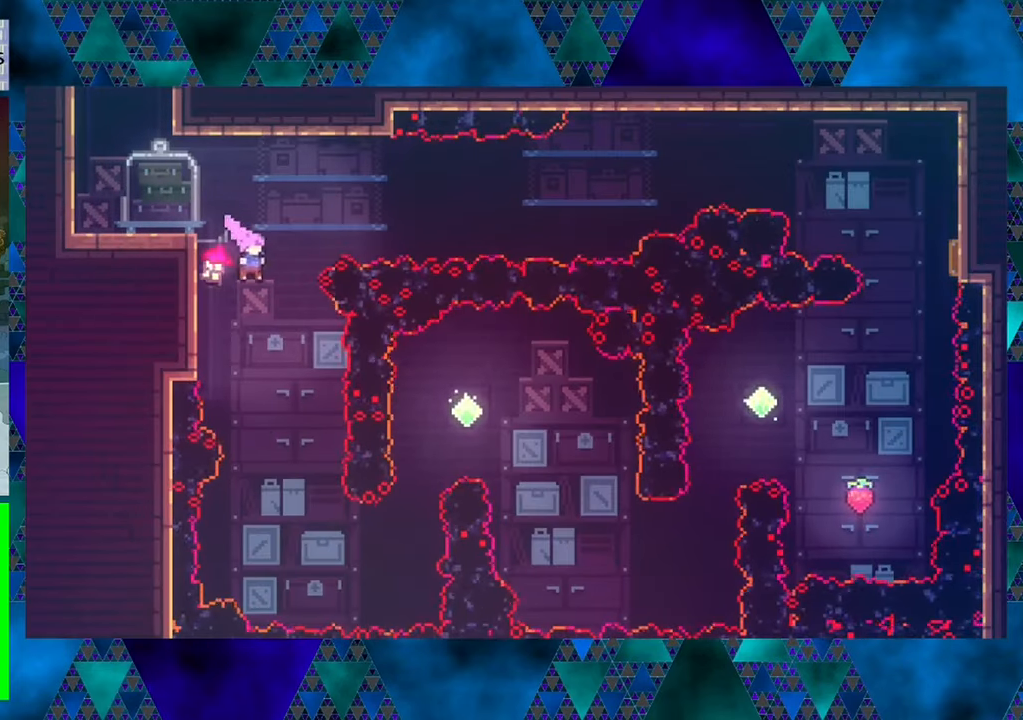
{"buttons": ["DPAD_RIGHT"], "left_stick": "center", "events": [[417, "DPAD_RIGHT", "down"]]}
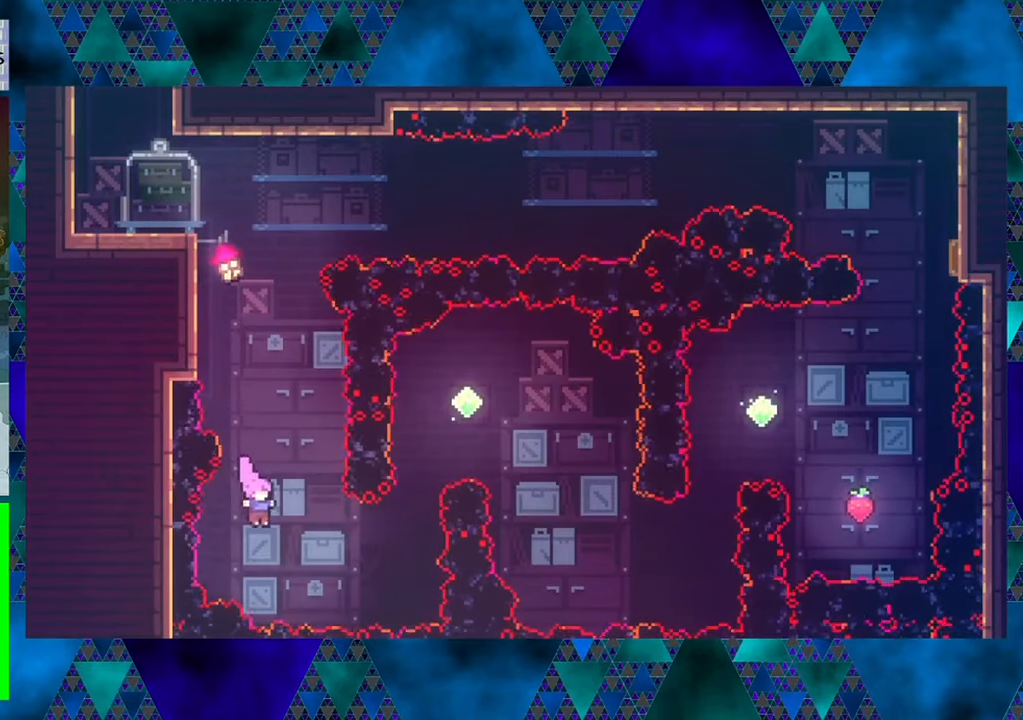
{"buttons": ["Y", "DPAD_UP"], "left_stick": "center", "events": [[50, "Y", "down"], [200, "Y", "up"], [250, "DPAD_UP", "down"], [333, "DPAD_RIGHT", "up"], [367, "Y", "down"]]}
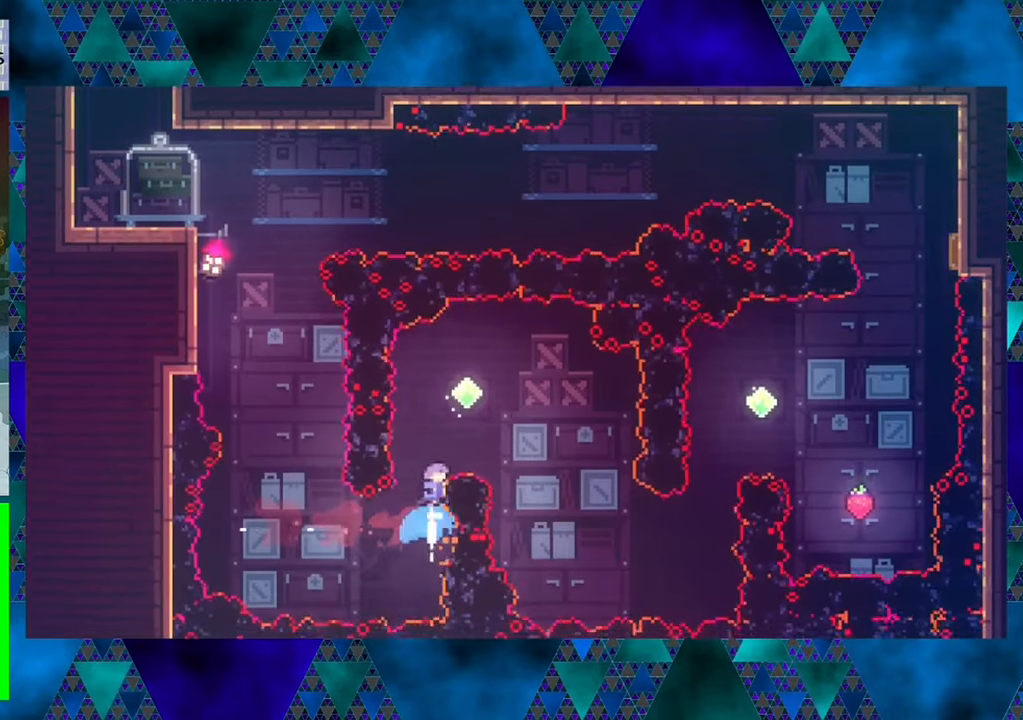
{"buttons": ["DPAD_RIGHT"], "left_stick": "center", "events": [[50, "Y", "up"], [83, "DPAD_RIGHT", "down"], [267, "DPAD_UP", "up"]]}
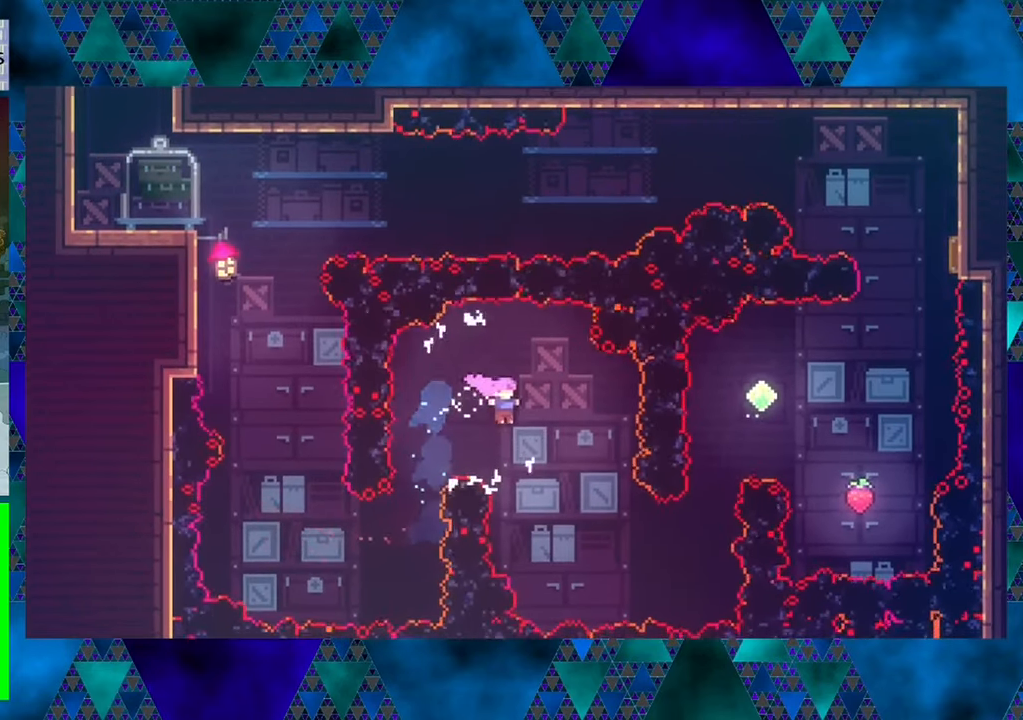
{"buttons": ["DPAD_UP"], "left_stick": "center", "events": [[283, "Y", "down"], [433, "DPAD_UP", "down"], [433, "Y", "up"], [467, "DPAD_RIGHT", "up"]]}
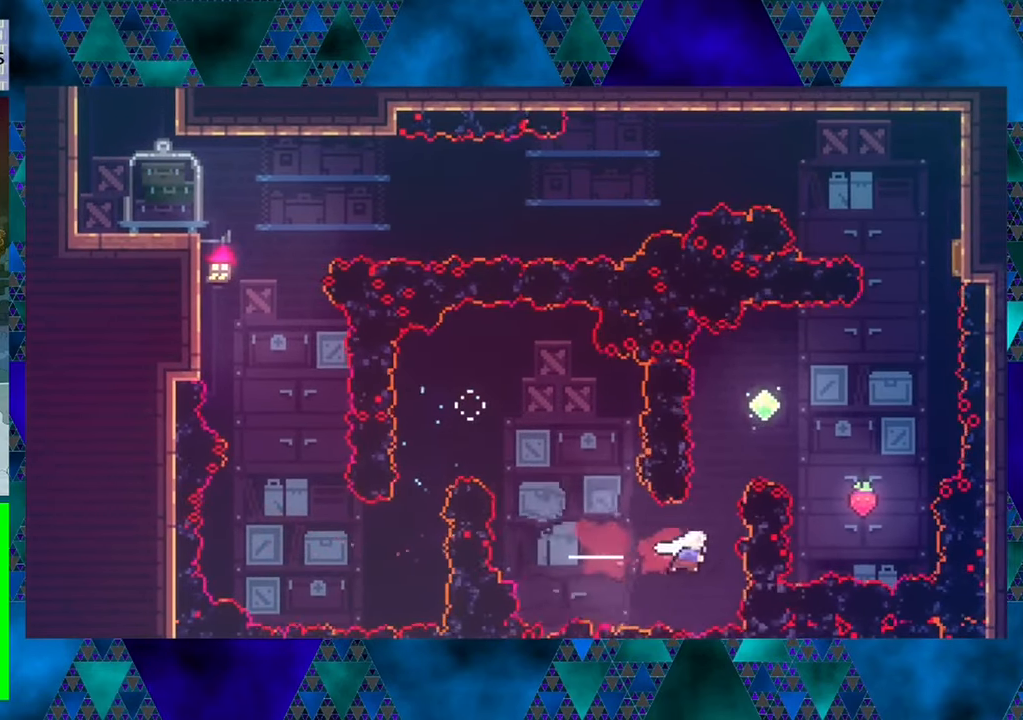
{"buttons": ["DPAD_UP", "DPAD_RIGHT"], "left_stick": "center", "events": [[67, "Y", "down"], [233, "Y", "up"], [333, "DPAD_RIGHT", "down"]]}
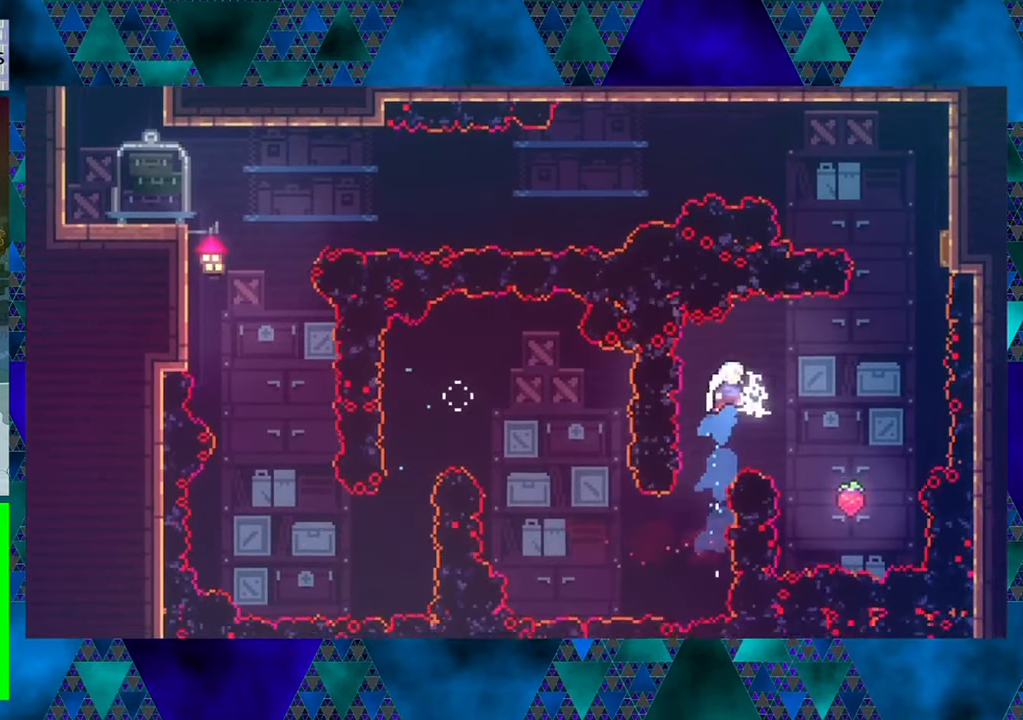
{"buttons": ["DPAD_UP"], "left_stick": "center", "events": [[17, "DPAD_UP", "up"], [300, "DPAD_UP", "down"], [334, "Y", "down"], [367, "DPAD_RIGHT", "up"], [467, "Y", "up"]]}
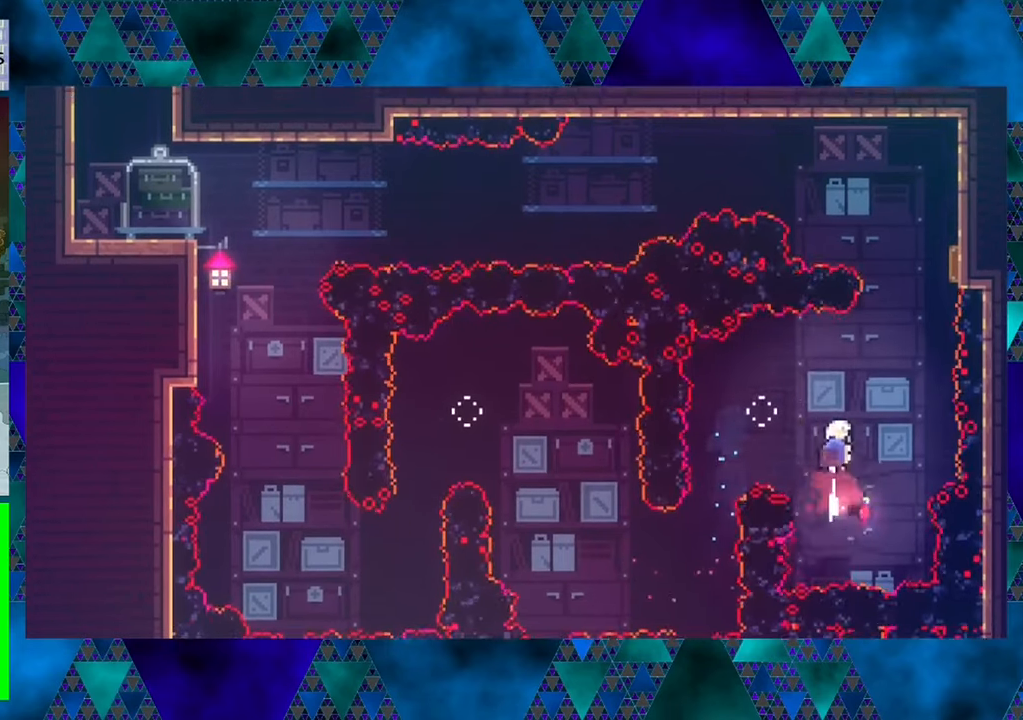
{"buttons": ["DPAD_UP", "DPAD_RIGHT"], "left_stick": "center", "events": [[67, "Y", "down"], [267, "DPAD_RIGHT", "down"], [267, "Y", "up"]]}
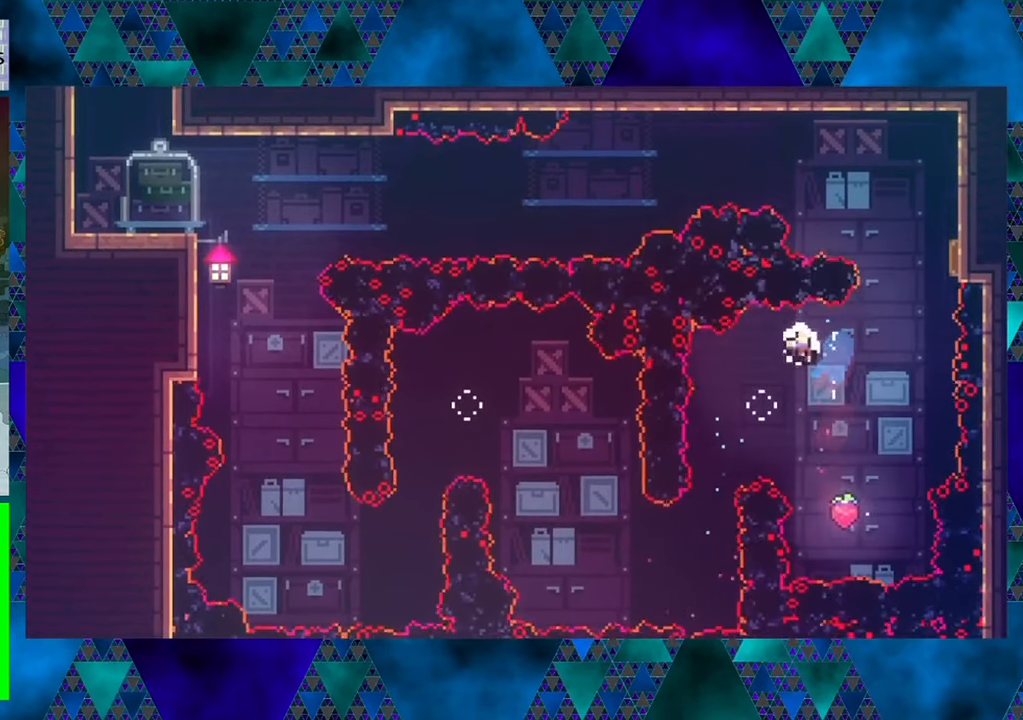
{"buttons": [], "left_stick": "center", "events": [[134, "DPAD_RIGHT", "up"], [134, "DPAD_UP", "up"]]}
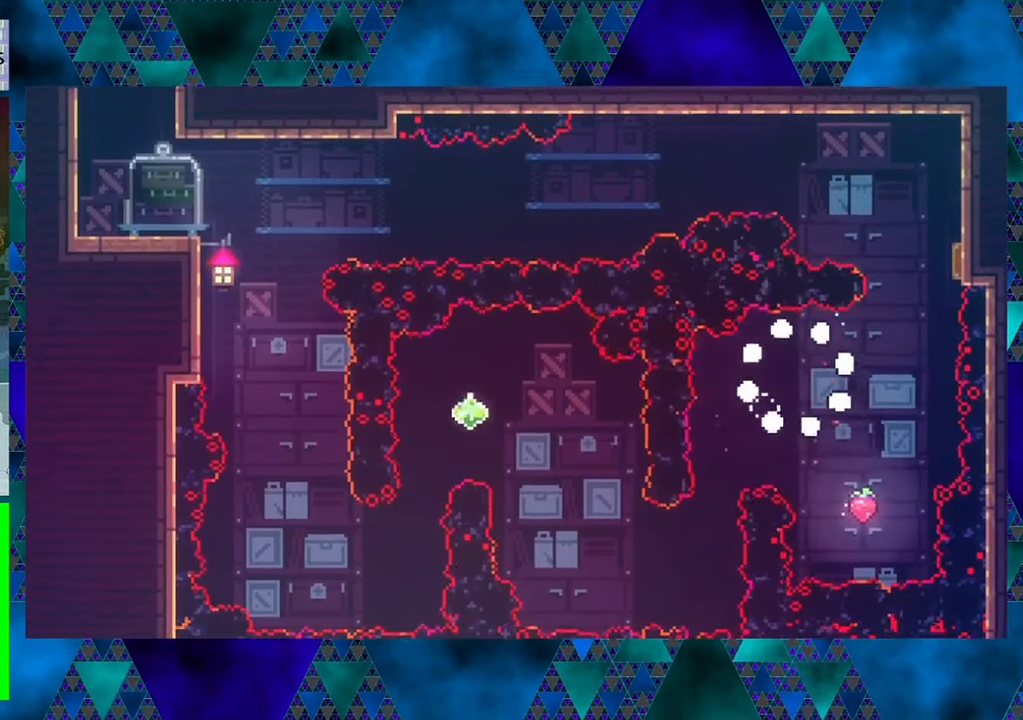
{"buttons": [], "left_stick": "center", "events": []}
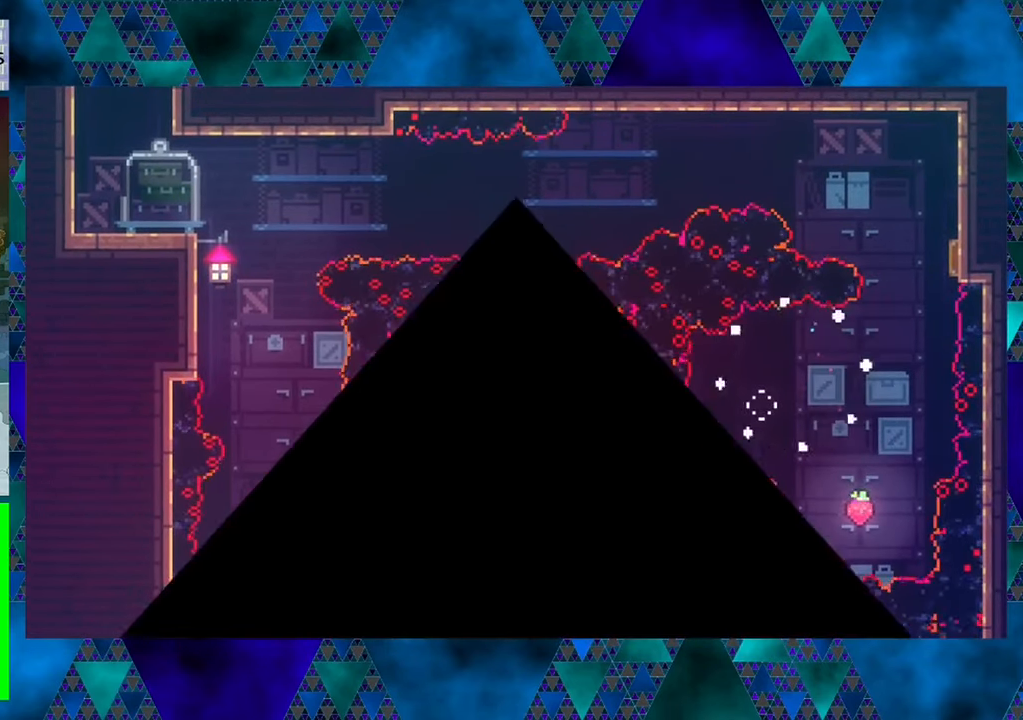
{"buttons": [], "left_stick": "center", "events": []}
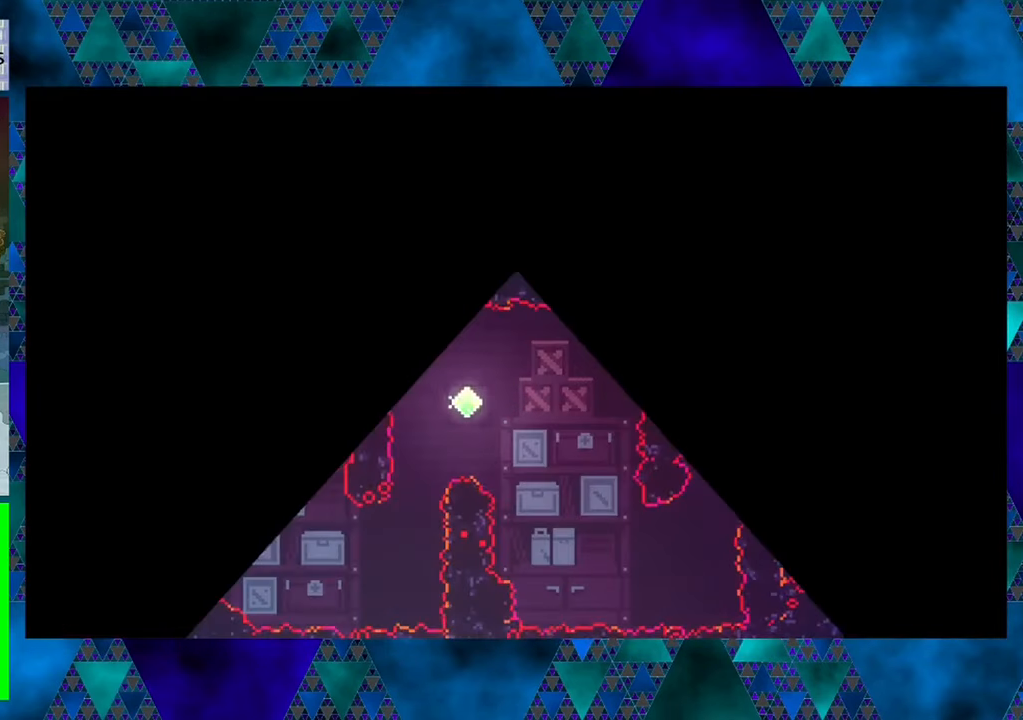
{"buttons": ["DPAD_RIGHT"], "left_stick": "center", "events": [[234, "DPAD_RIGHT", "down"]]}
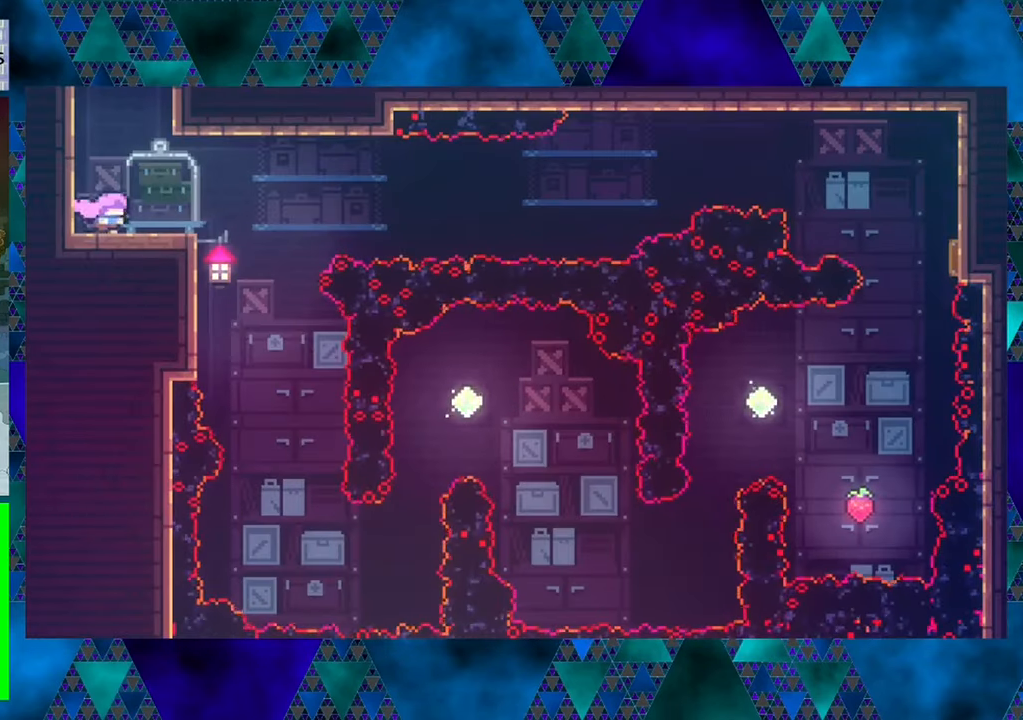
{"buttons": ["DPAD_RIGHT"], "left_stick": "center", "events": []}
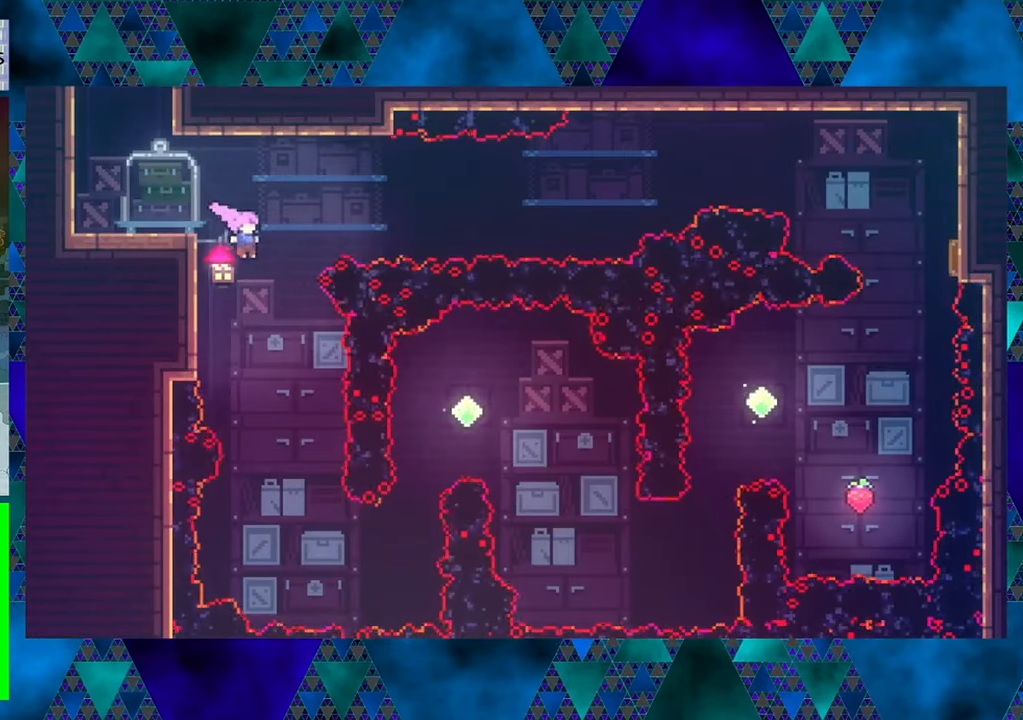
{"buttons": [], "left_stick": "center", "events": [[117, "DPAD_RIGHT", "up"]]}
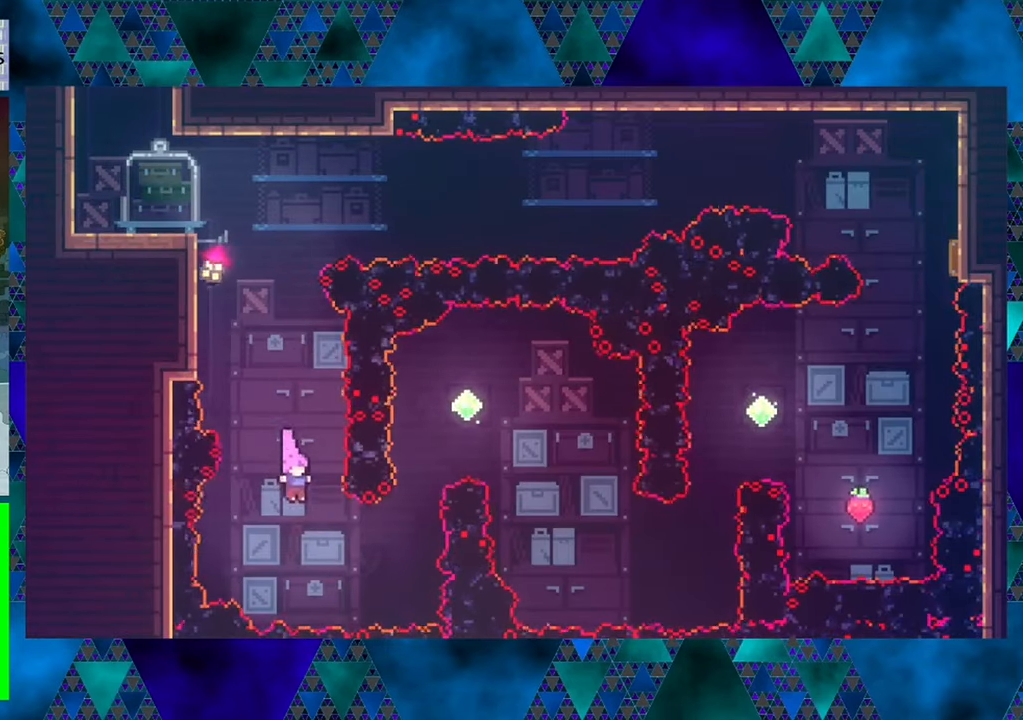
{"buttons": ["Y", "DPAD_UP"], "left_stick": "center", "events": [[50, "DPAD_RIGHT", "down"], [100, "Y", "down"], [234, "DPAD_UP", "down"], [234, "Y", "up"], [317, "DPAD_RIGHT", "up"], [317, "Y", "down"]]}
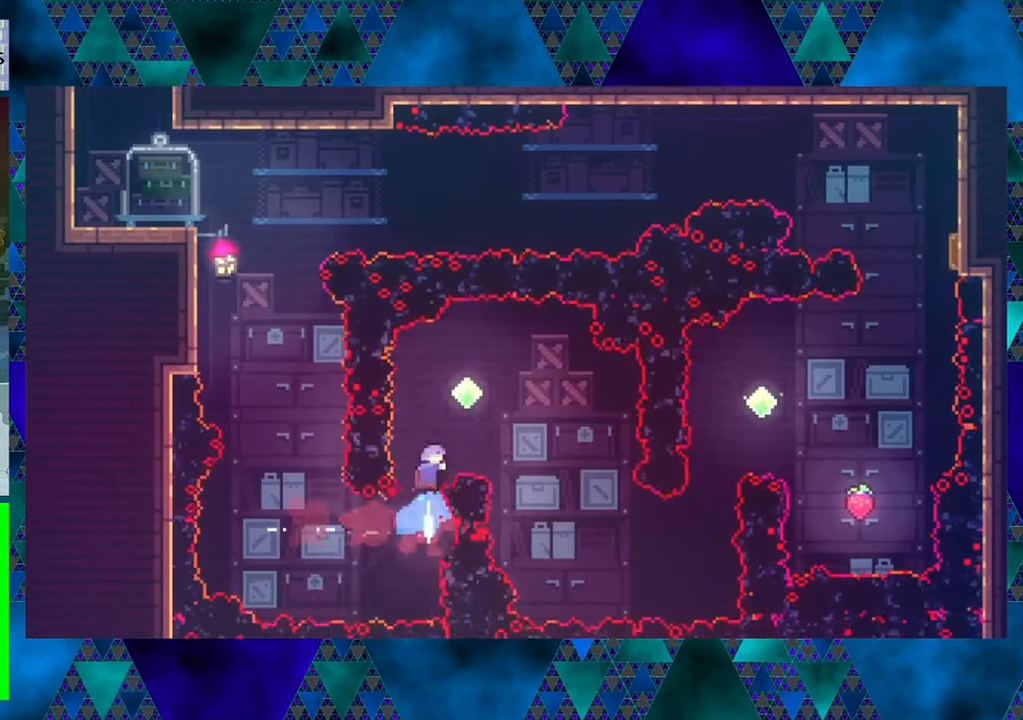
{"buttons": ["DPAD_RIGHT"], "left_stick": "center", "events": [[17, "Y", "up"], [267, "DPAD_RIGHT", "down"], [334, "DPAD_UP", "up"]]}
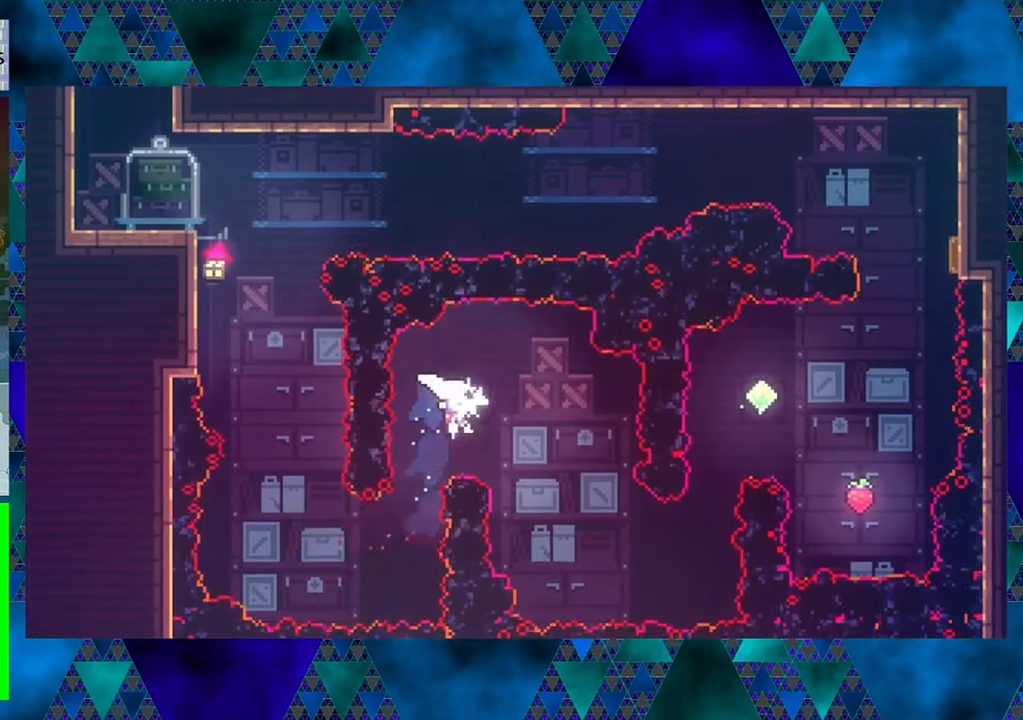
{"buttons": ["DPAD_RIGHT"], "left_stick": "center", "events": [[300, "Y", "down"], [433, "Y", "up"]]}
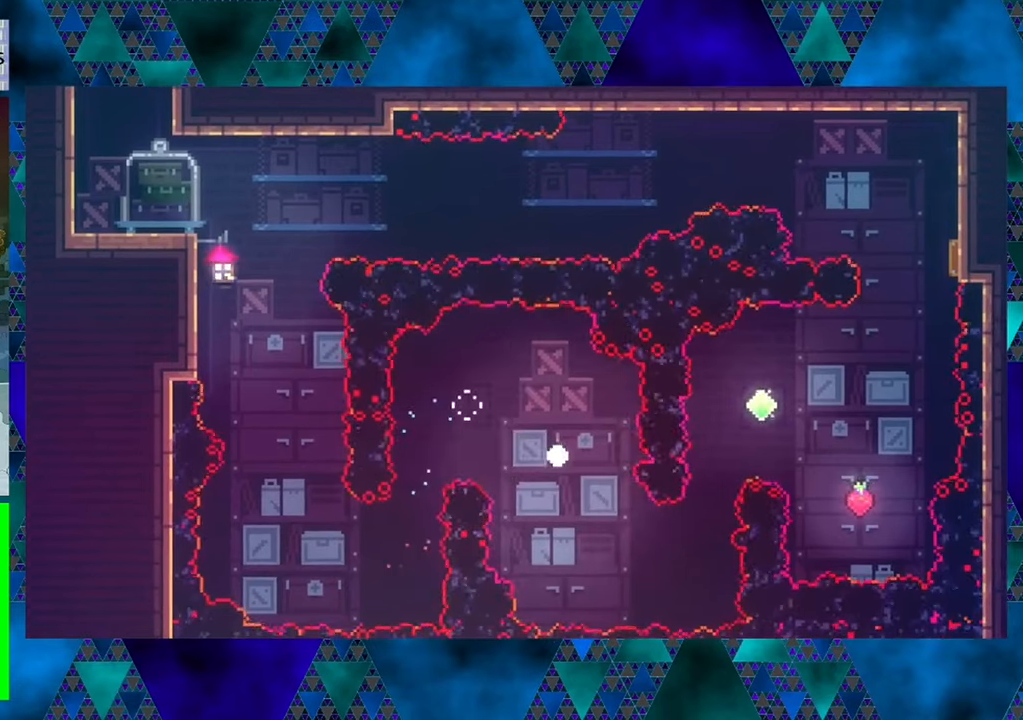
{"buttons": [], "left_stick": "center", "events": [[100, "DPAD_RIGHT", "up"]]}
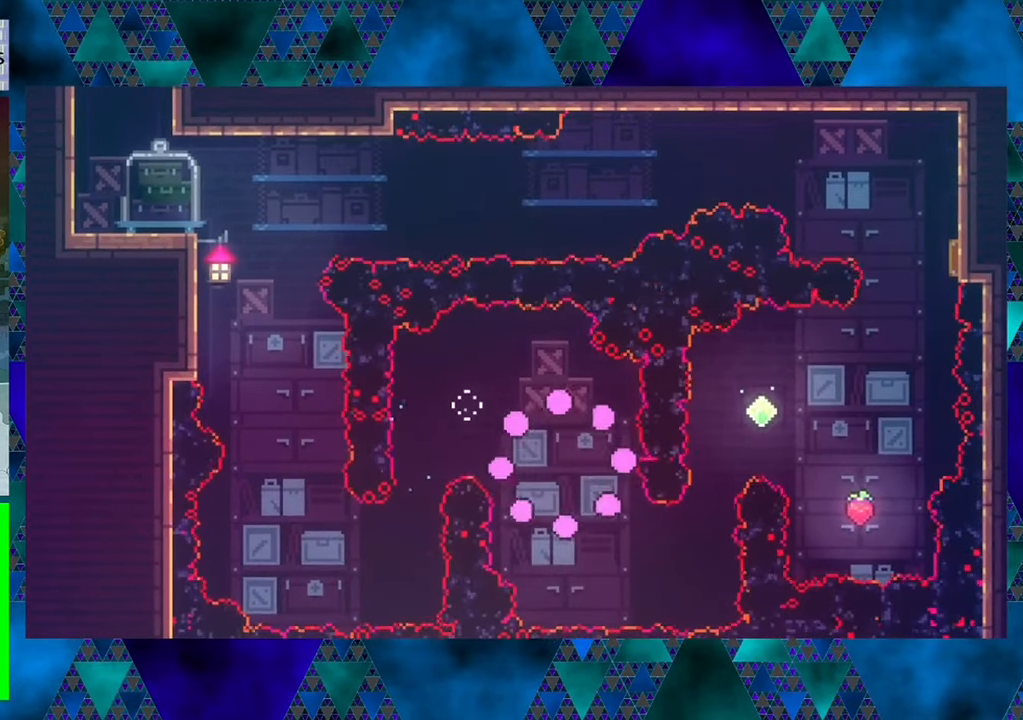
{"buttons": [], "left_stick": "center", "events": []}